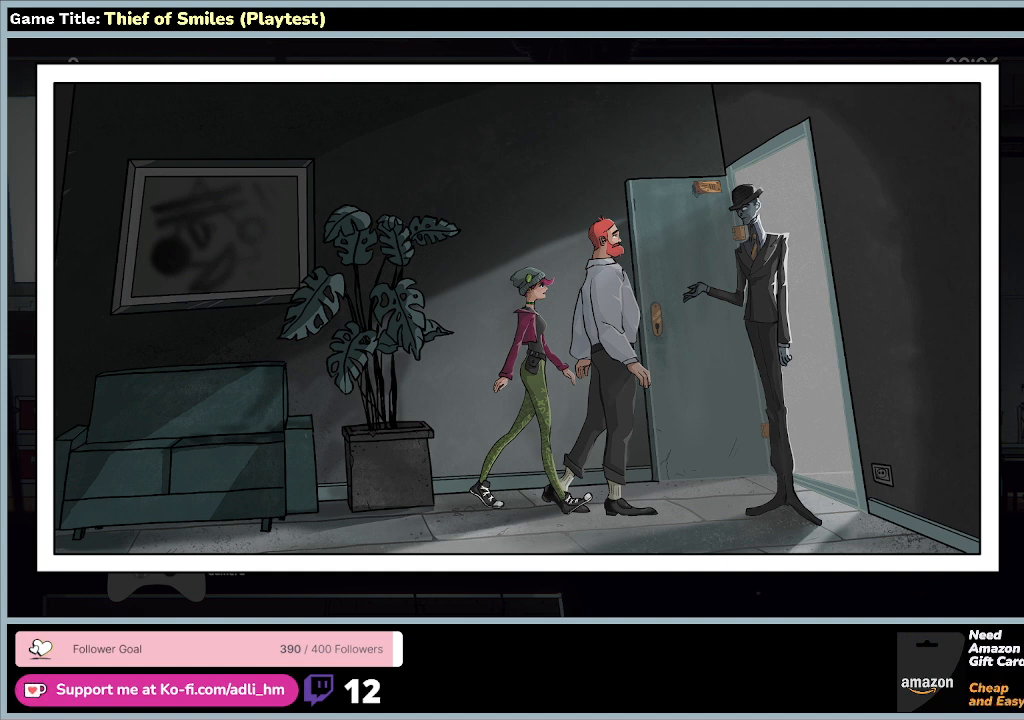
Gameplay with keyboard and mouse; each line is a JSON object with the keys and mouse buttons held at the frame after it. "events" lists presses ("down") and releases ("up") of "0", "1", "2", "3", "4", "5", "6", "7", "8", "9", "a", "alt", "b", "c", "caps_lock", "ctrl", "d", "down", "e", "escape", "f", "f1", "f2", "f3", "f4", "f5", "f6", "f7", "f8", "g", "h", "i", "j", "k", "l", "left", "m", "n", "o", "p", "q", "r", "return", "right", "s", "shift", "space", "t", "tab", "tilde", "u", "up", "v", "w", "x", "y", "z", "mouse_left", "mouse_wheel" and "mouse_right" between this image and that frame as [ms after this image, input, new state], when the widget could be followed in between. "mouse_left", "mouse_wheel", "mouse_right" = the "left", "wheel", "right" buttons of the "mouse" list. No other keys are recorded. "wheel" means that the mouse wheel is clicked or scrolled. Mouse movement is not recorded.
{"keys": [], "mouse": ["left"], "events": [[467, "mouse_left", "down"]]}
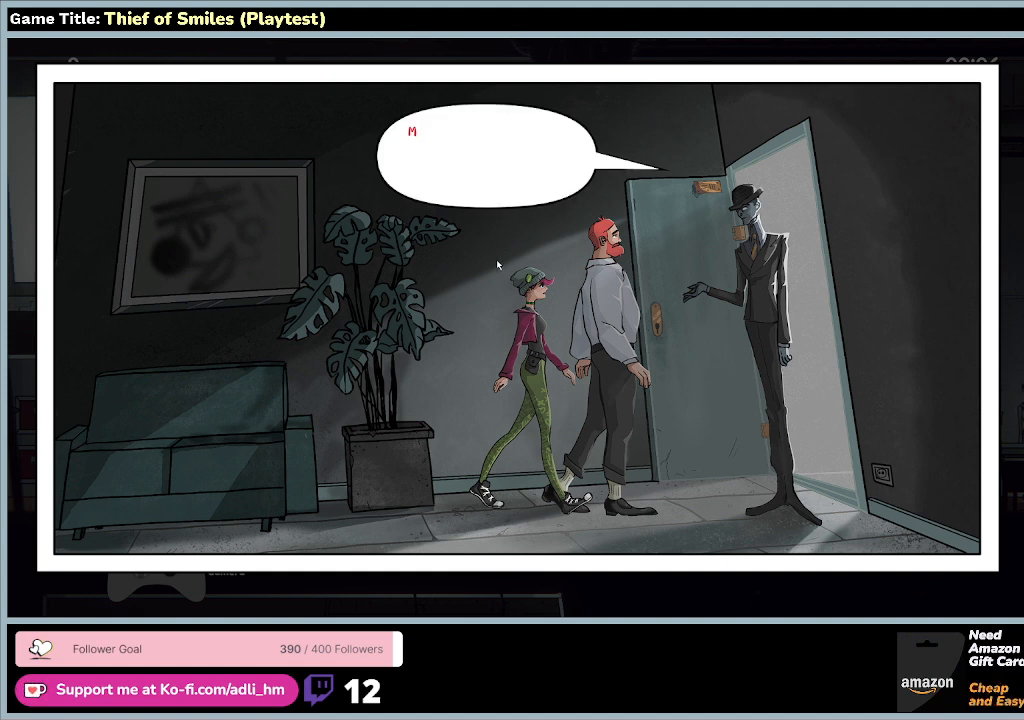
{"keys": [], "mouse": [], "events": [[333, "mouse_left", "up"]]}
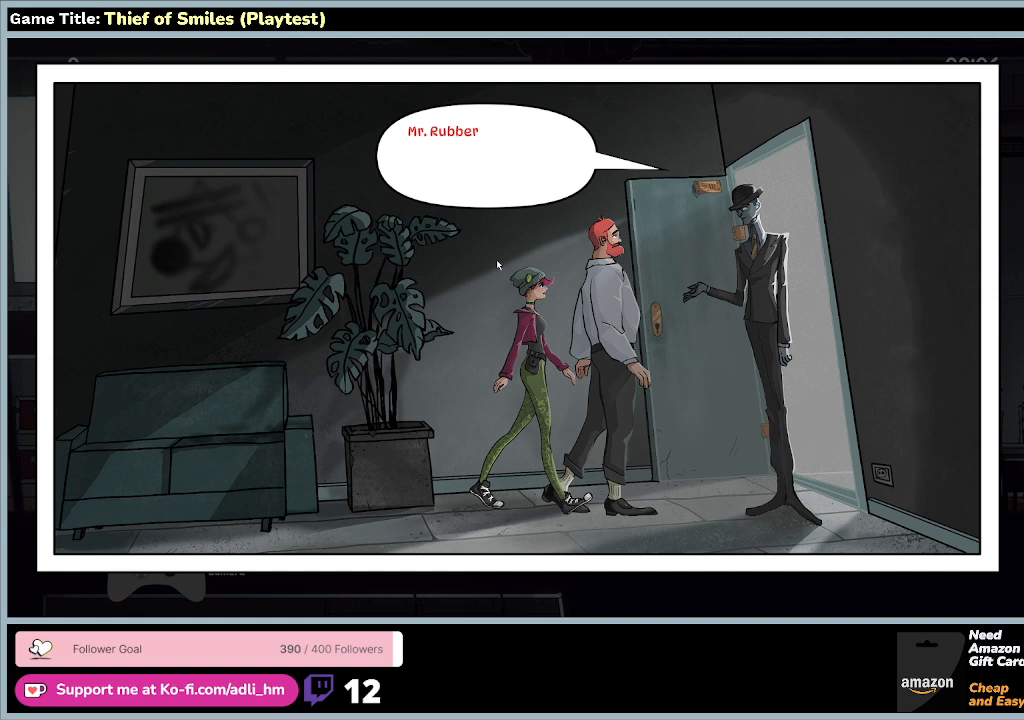
{"keys": [], "mouse": [], "events": []}
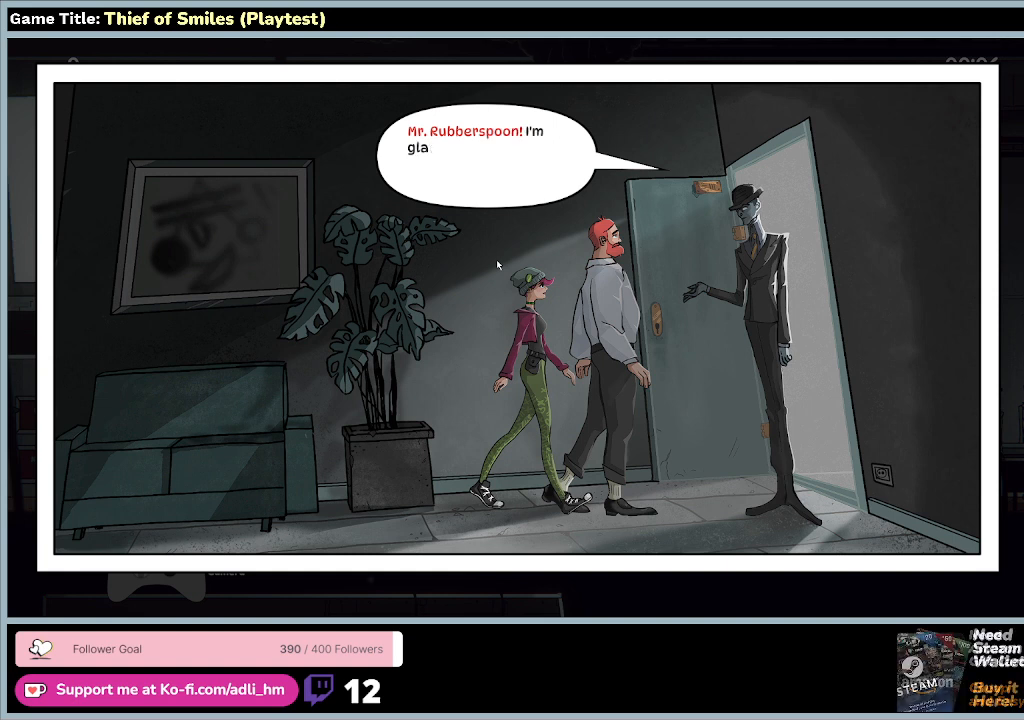
{"keys": [], "mouse": [], "events": []}
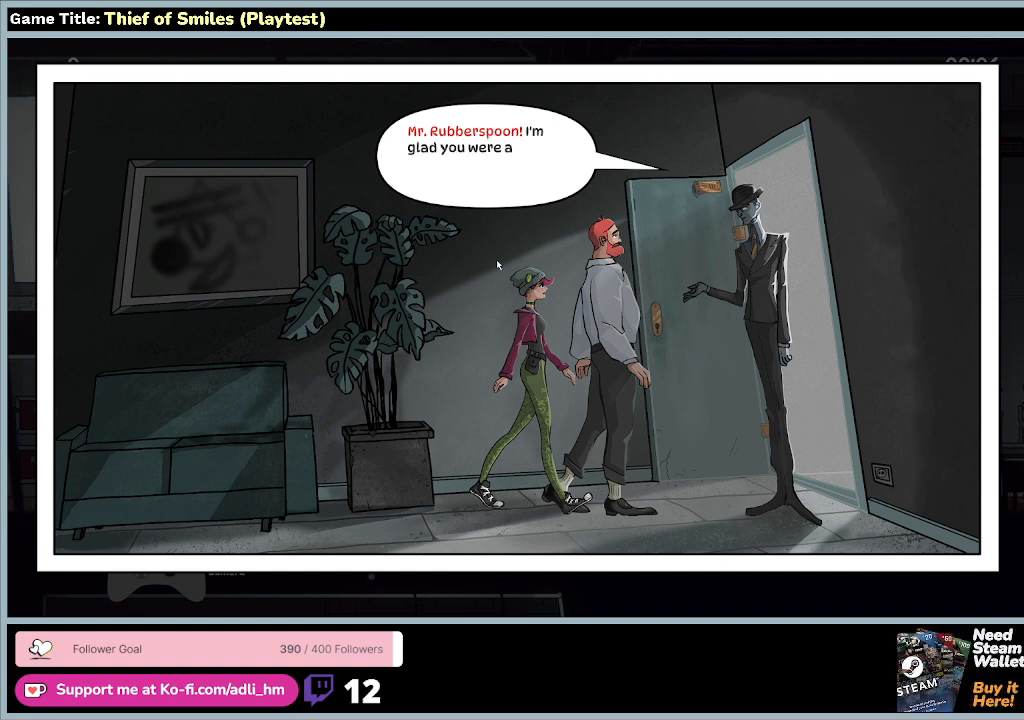
{"keys": [], "mouse": [], "events": []}
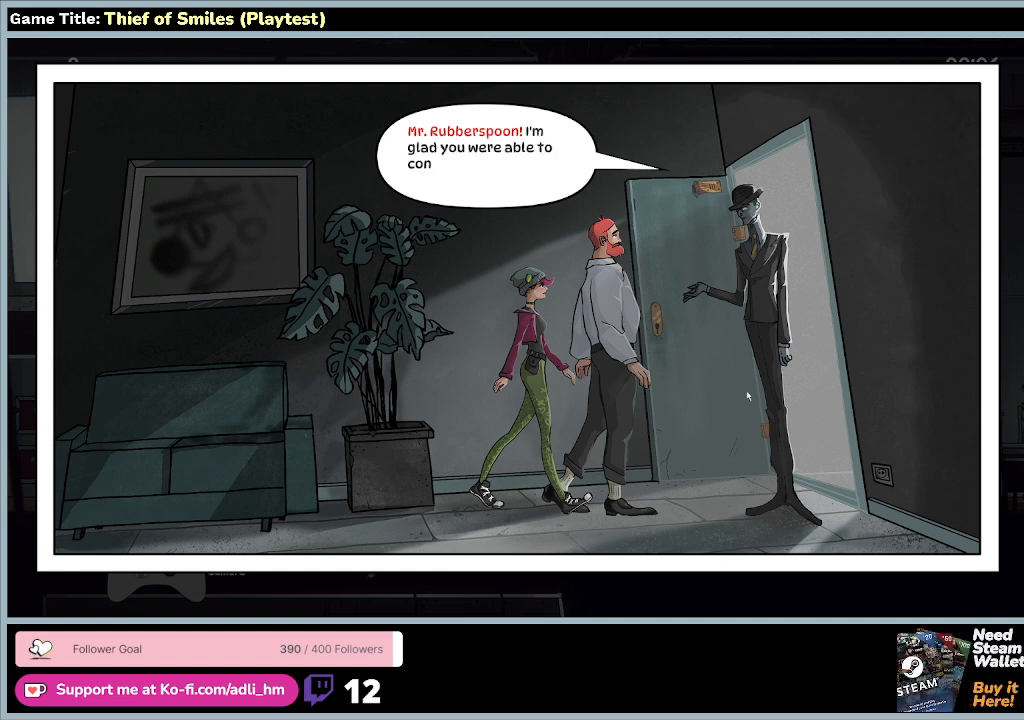
{"keys": [], "mouse": ["left"], "events": [[467, "mouse_left", "down"]]}
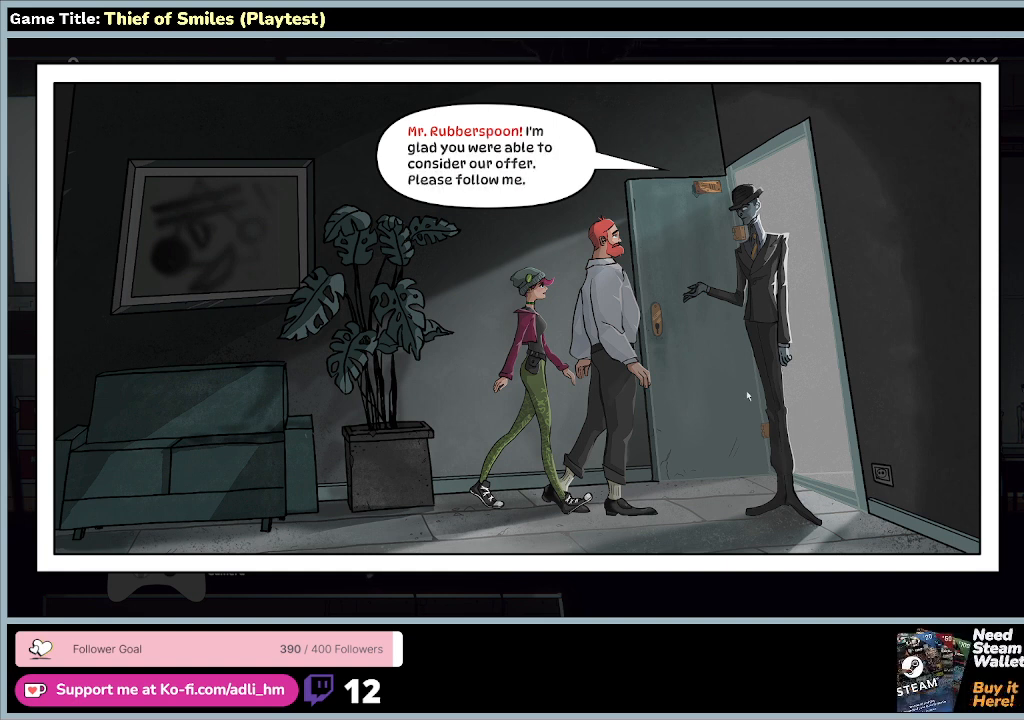
{"keys": [], "mouse": [], "events": [[300, "mouse_left", "up"]]}
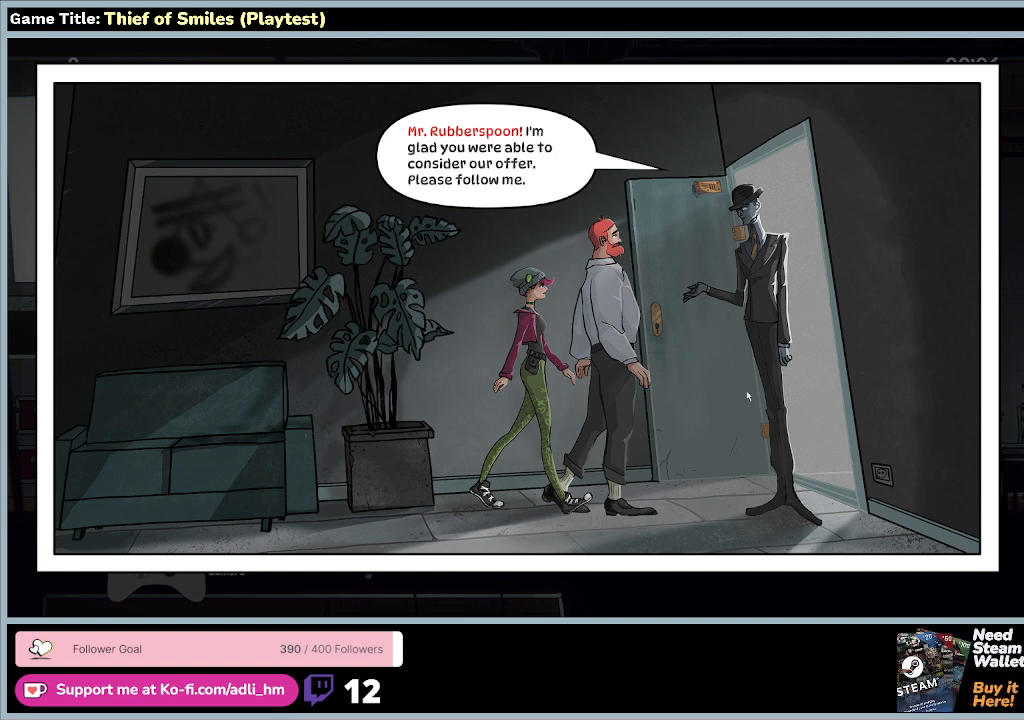
{"keys": [], "mouse": ["left"], "events": [[200, "mouse_left", "down"]]}
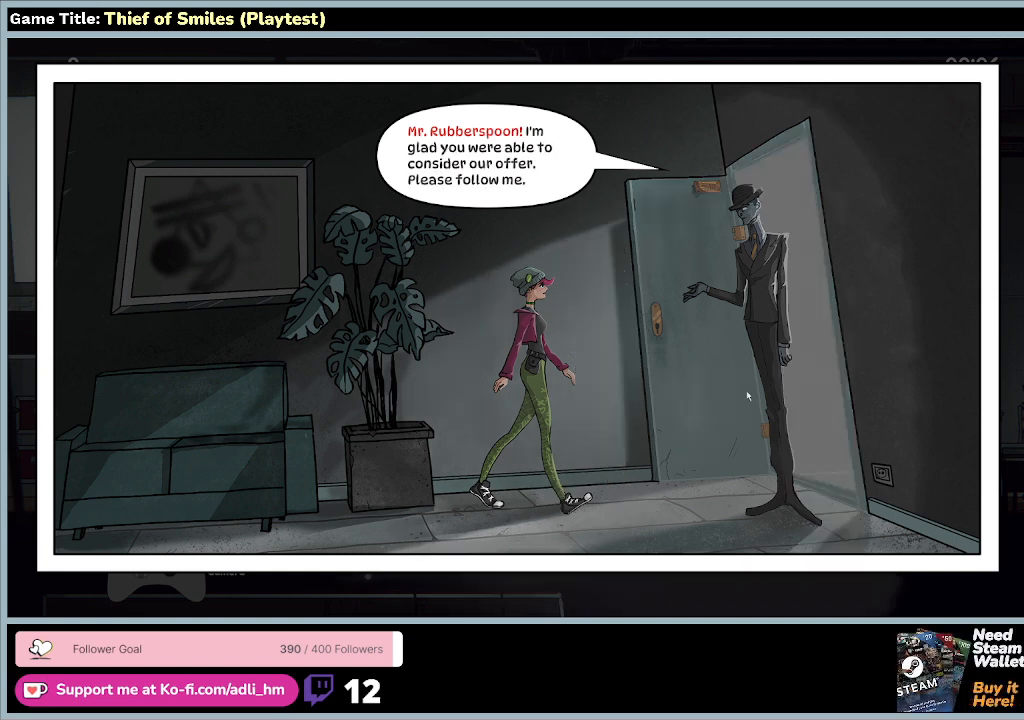
{"keys": [], "mouse": [], "events": [[100, "mouse_left", "up"]]}